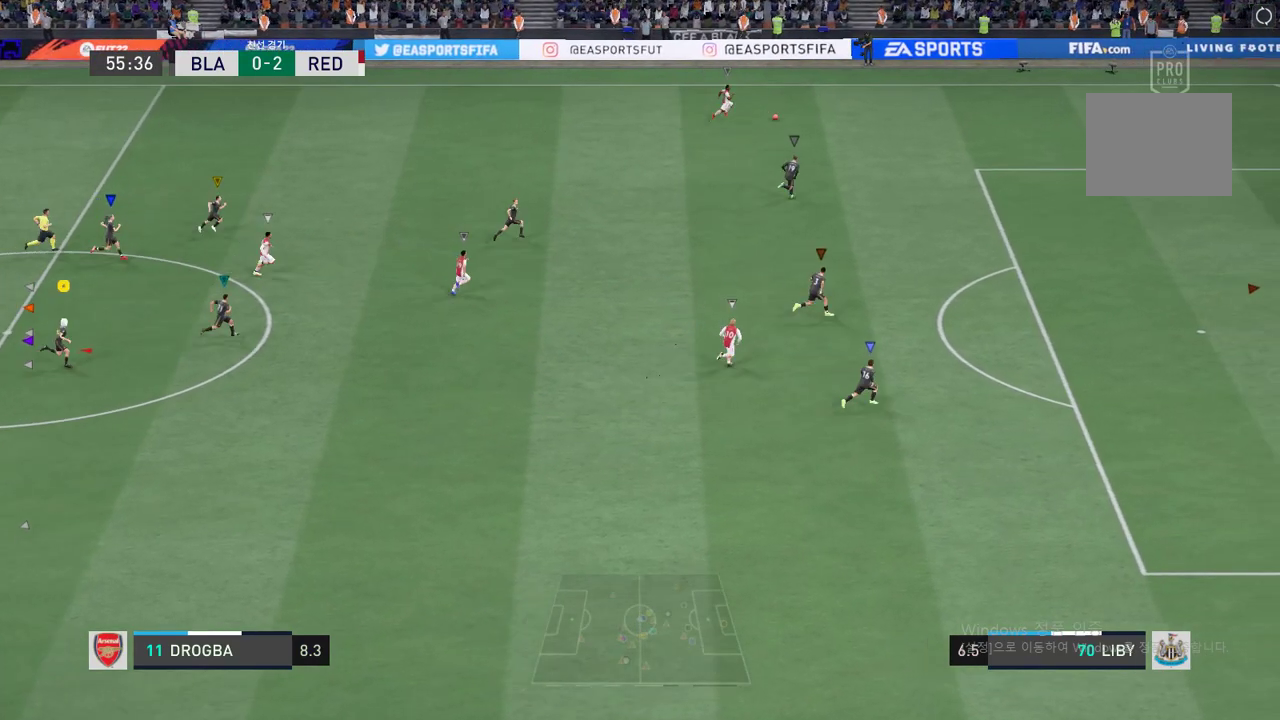
Gameplay with a controller (Xbox layout); each line is a JSON object with the inputs held at the frame after it. "events" lists button and stick changes between this image and that frame as [ms after this image, input, new state], when the widget could be followed in between. Not read: L3 R3 left_stick right_stick.
{"buttons": ["R2"], "events": []}
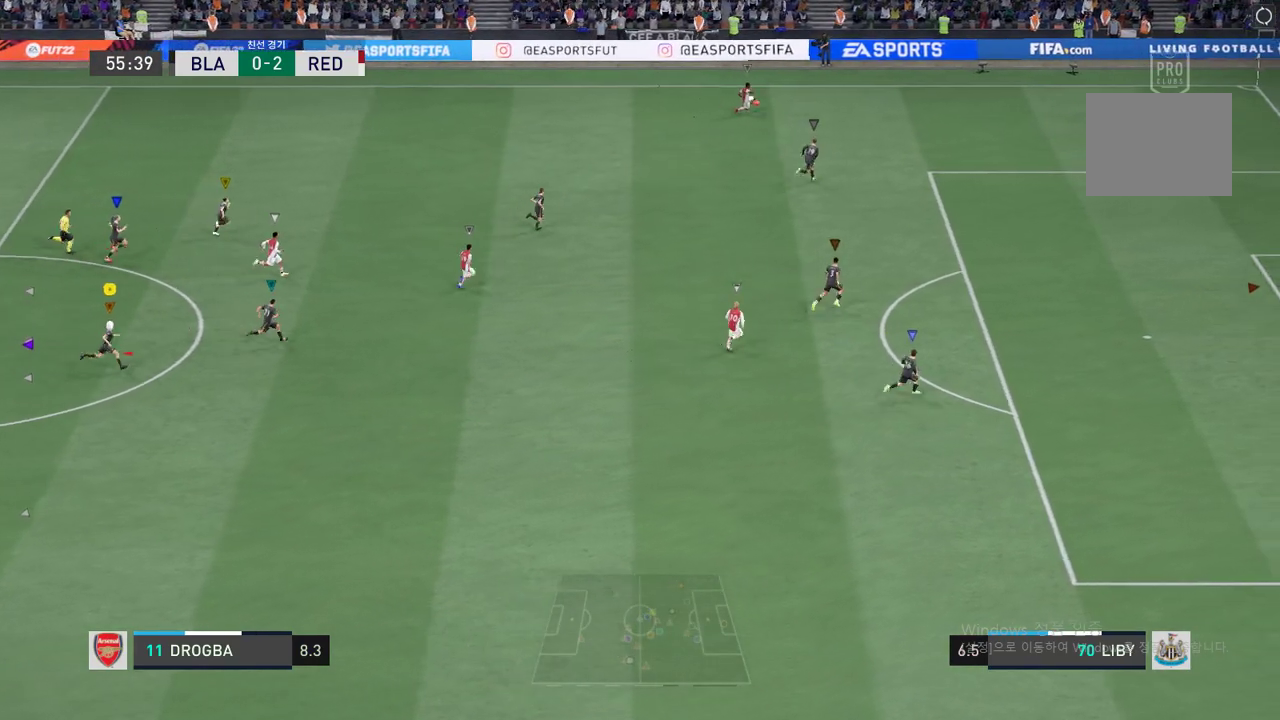
{"buttons": ["R2"], "events": []}
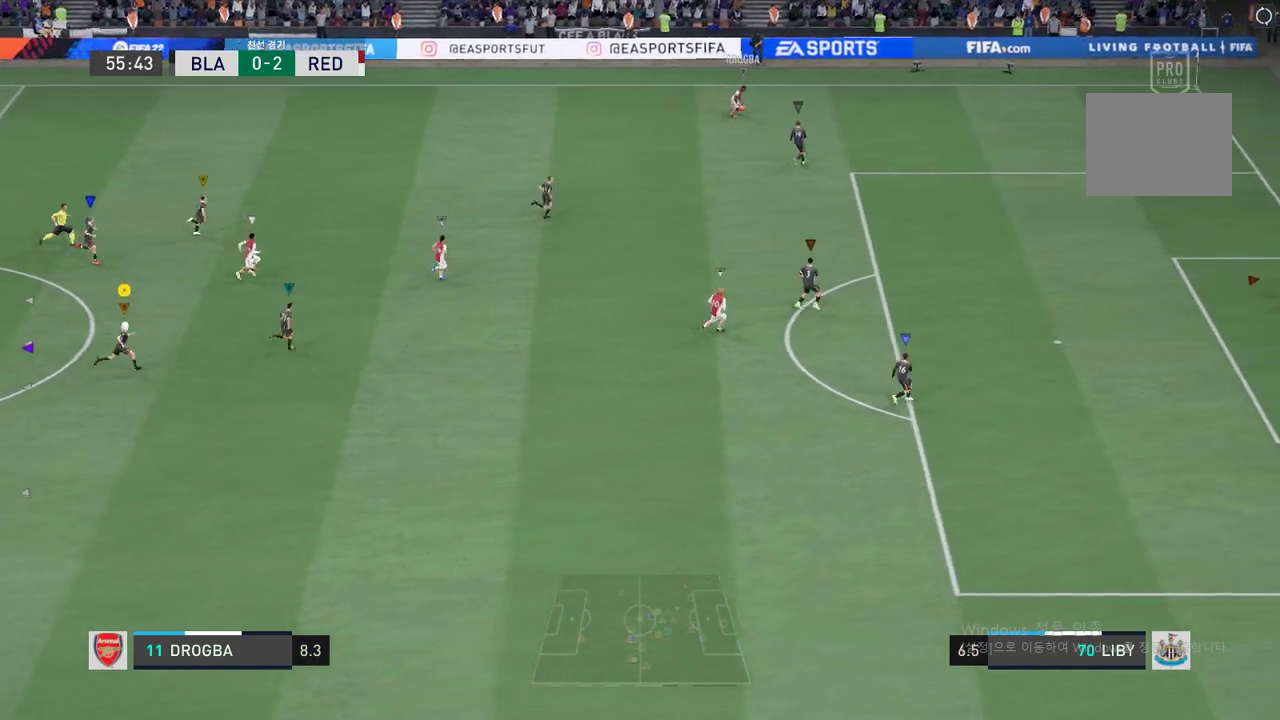
{"buttons": ["R2"], "events": []}
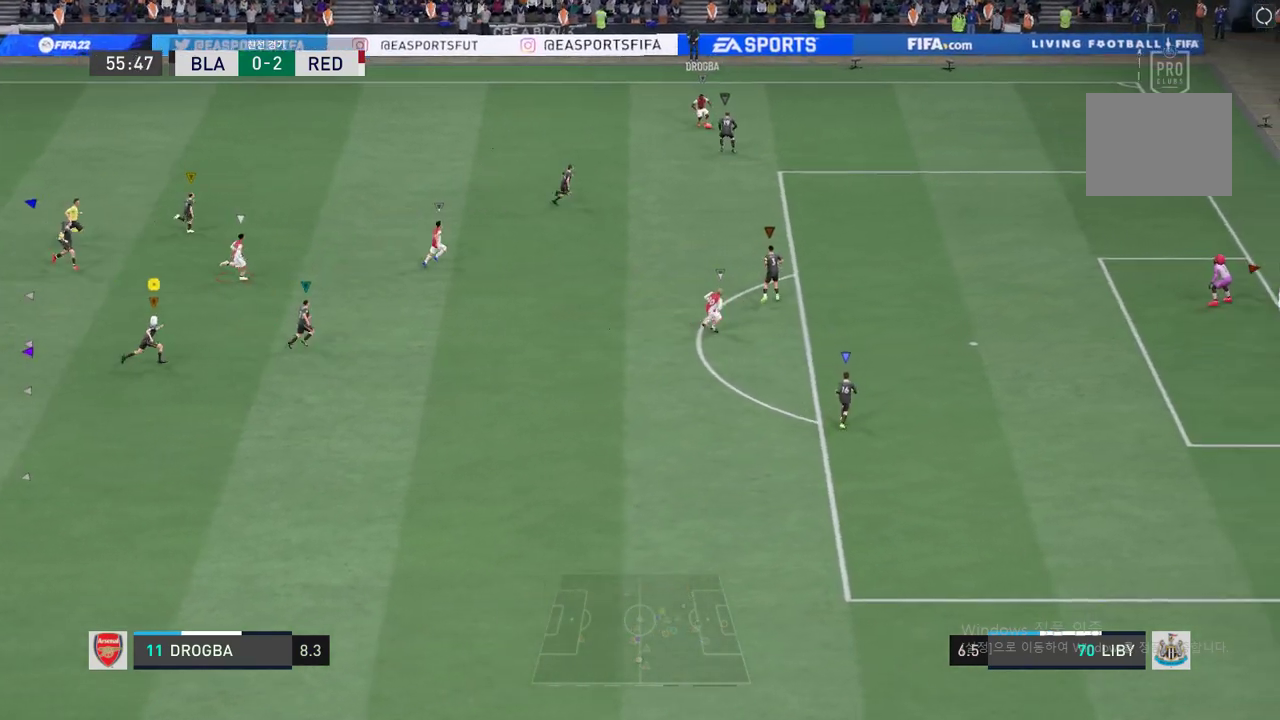
{"buttons": ["R2"], "events": []}
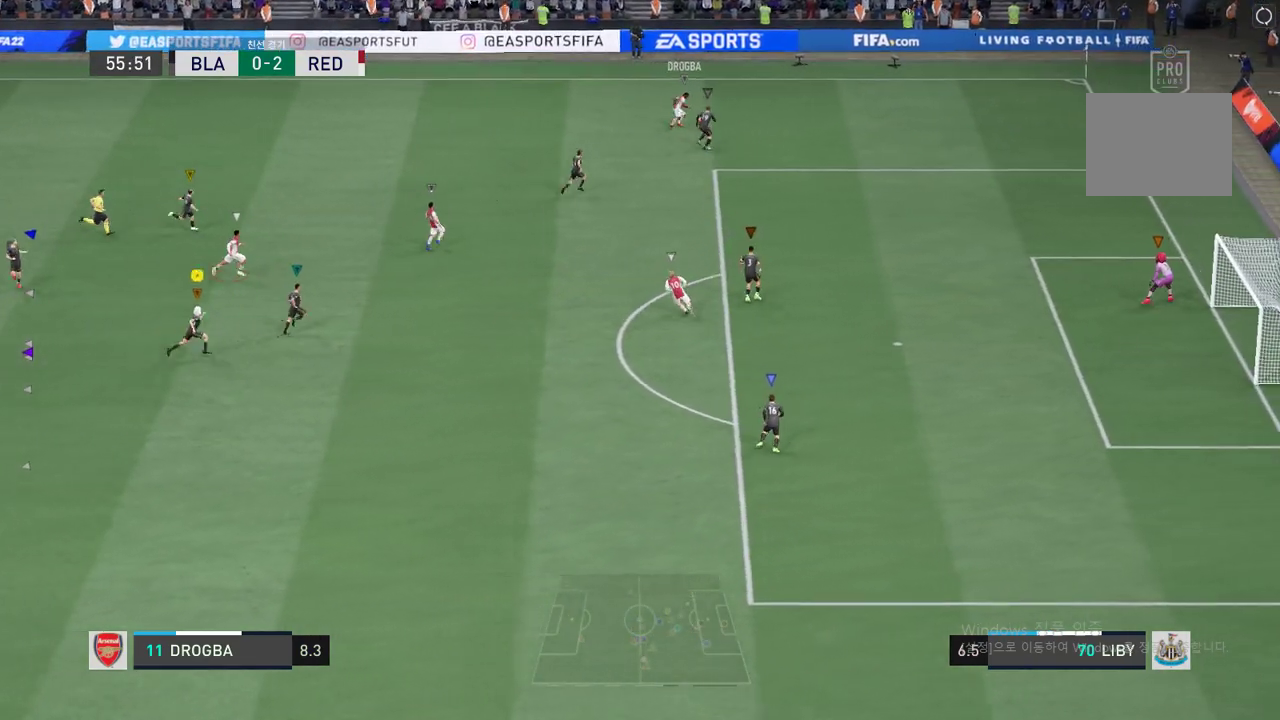
{"buttons": ["R2"], "events": []}
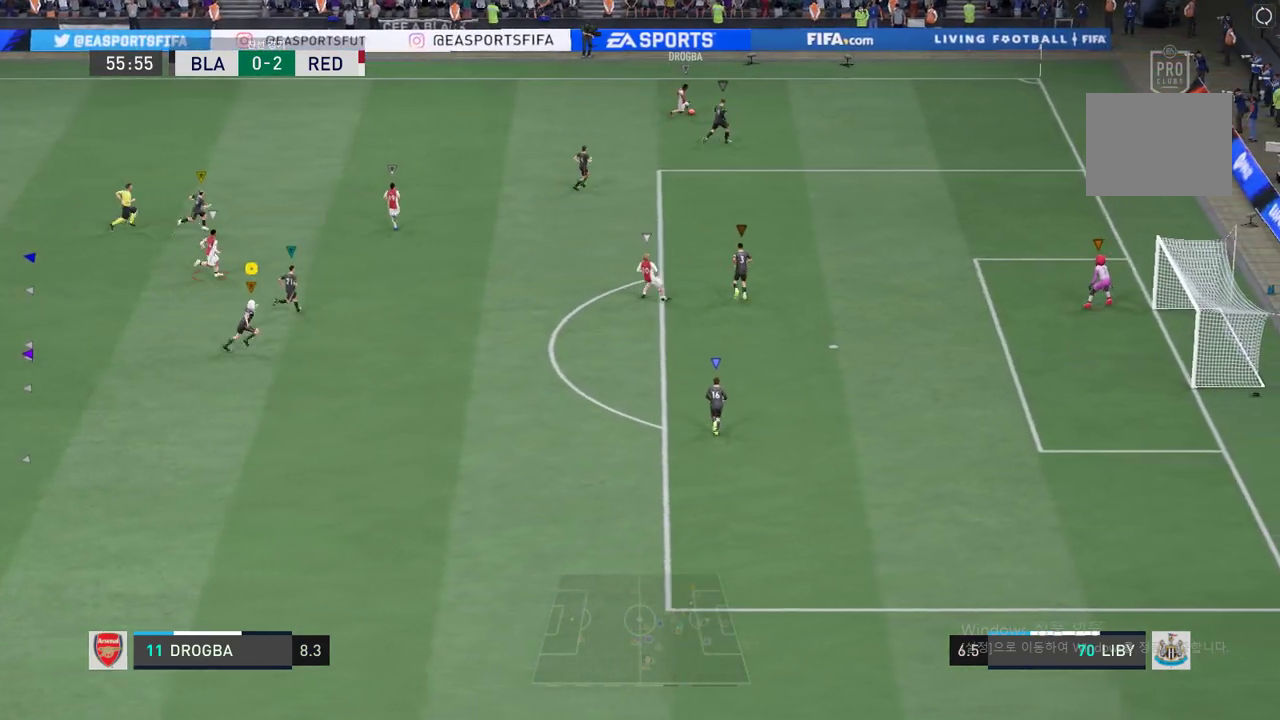
{"buttons": [], "events": [[100, "R2", "up"]]}
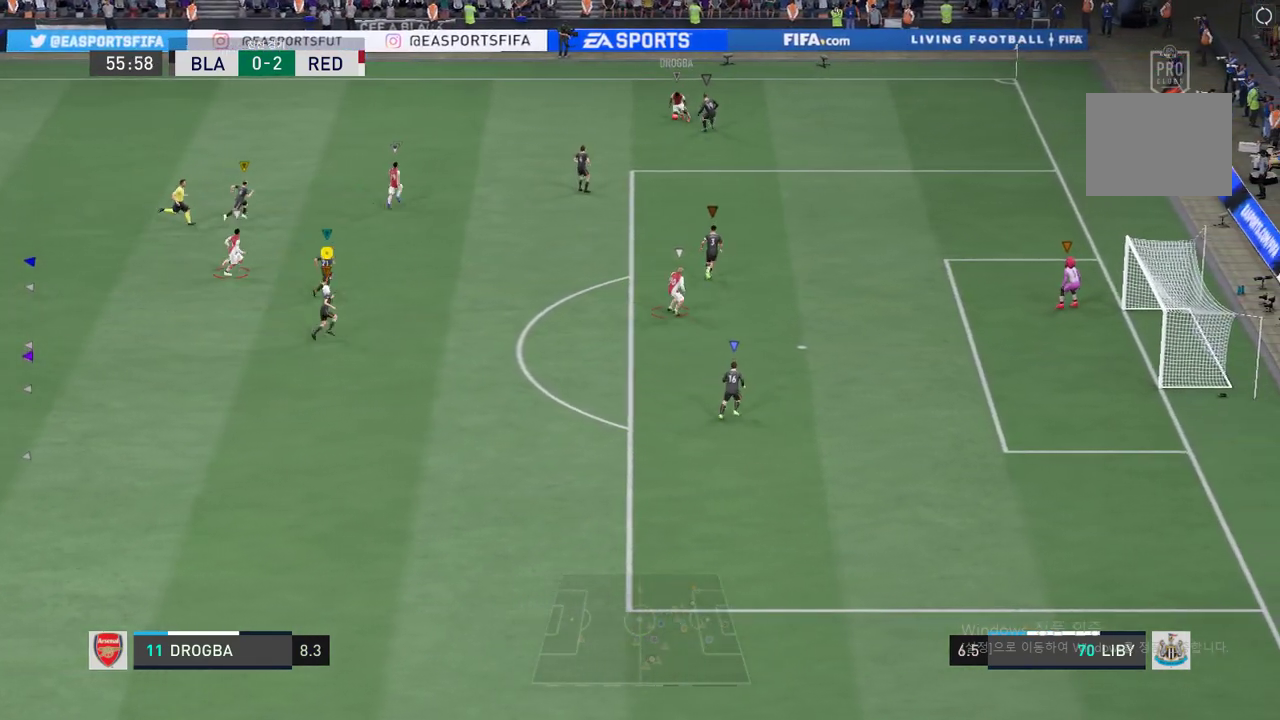
{"buttons": [], "events": []}
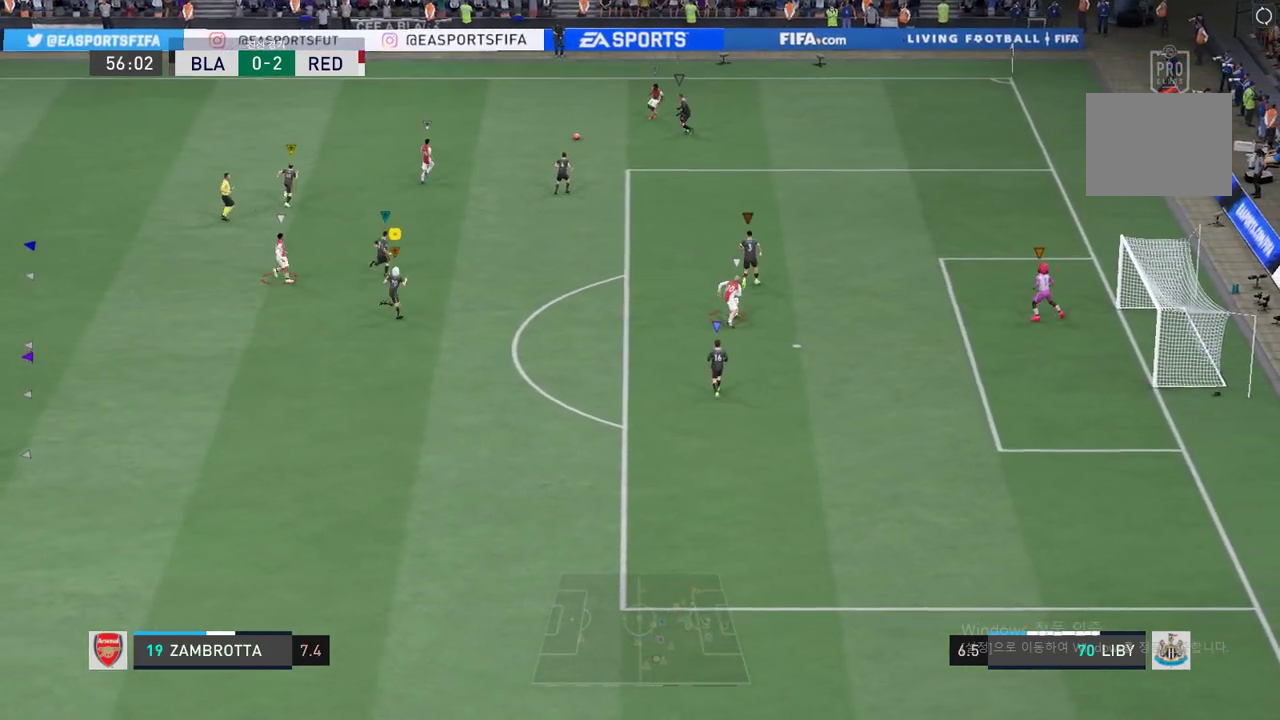
{"buttons": [], "events": []}
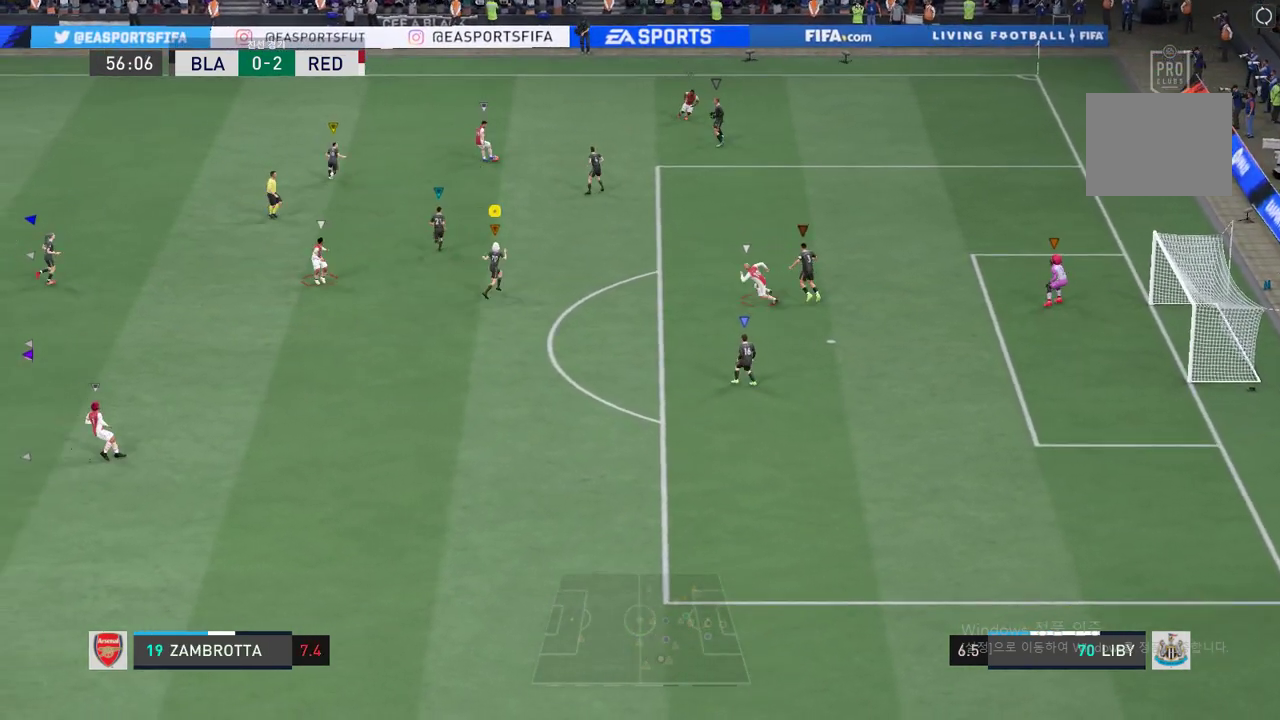
{"buttons": [], "events": []}
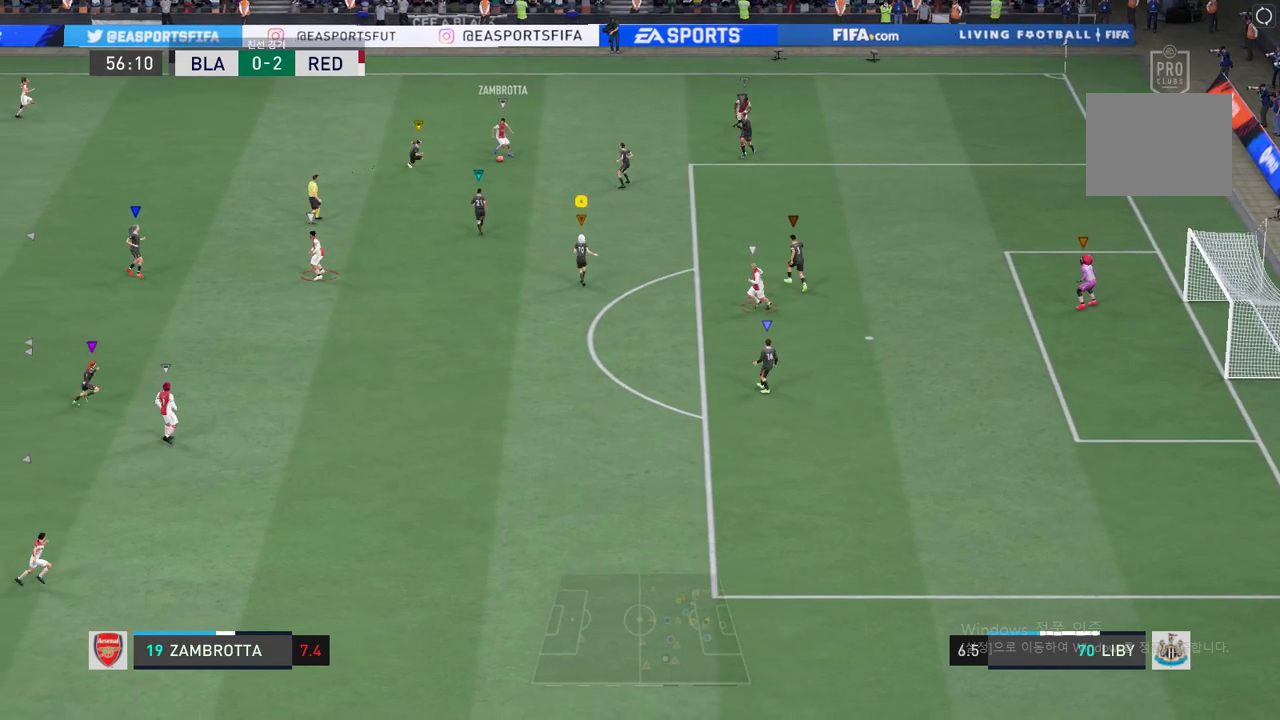
{"buttons": [], "events": []}
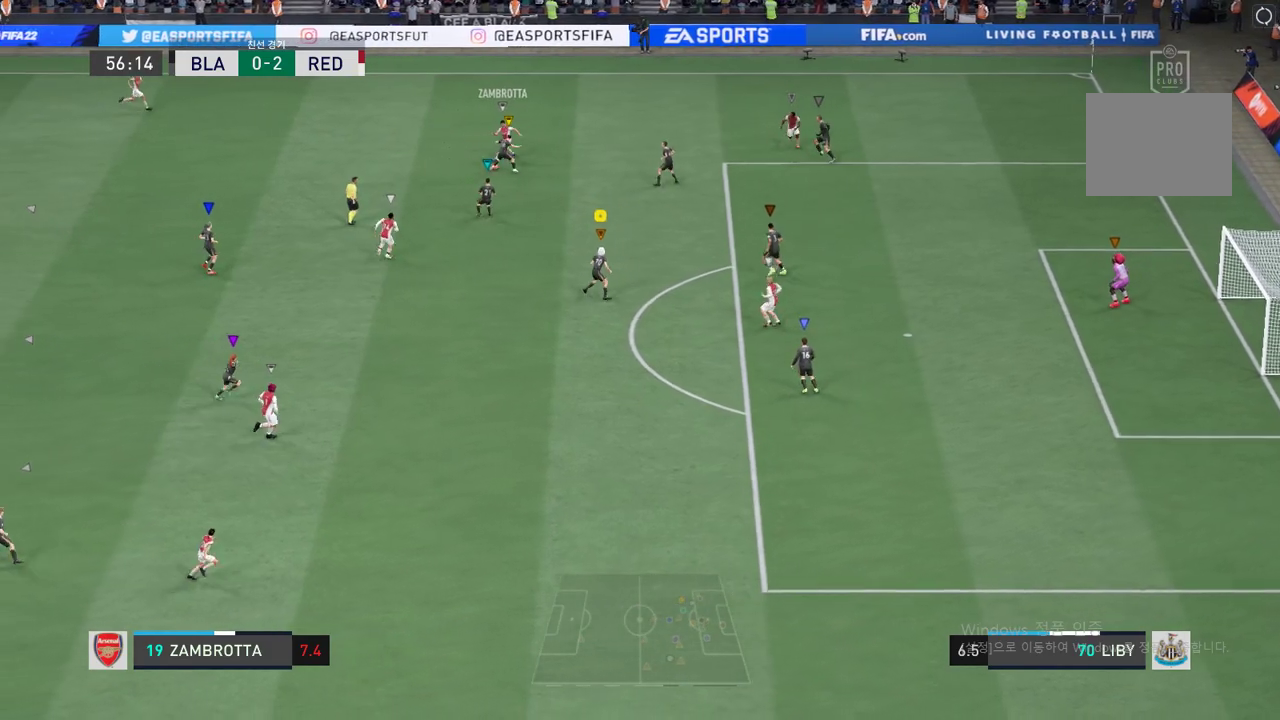
{"buttons": ["L2"], "events": [[217, "L2", "down"]]}
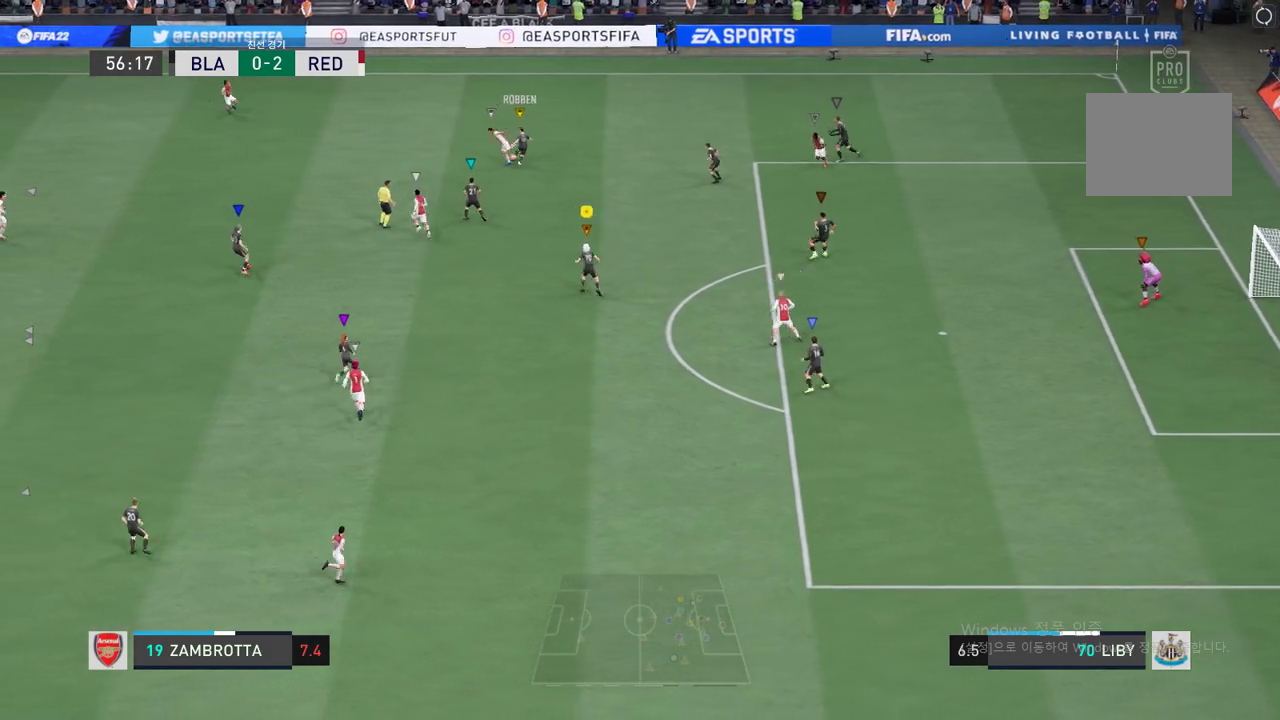
{"buttons": ["L2"], "events": []}
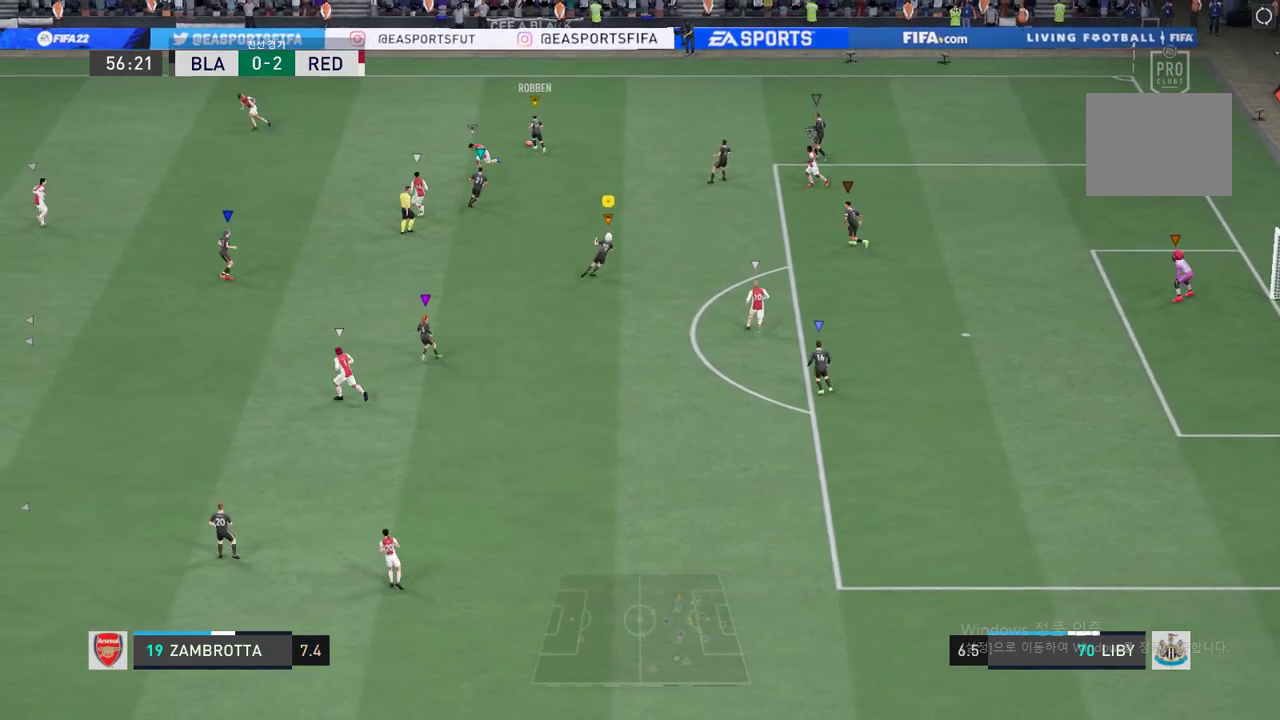
{"buttons": [], "events": [[184, "L2", "up"]]}
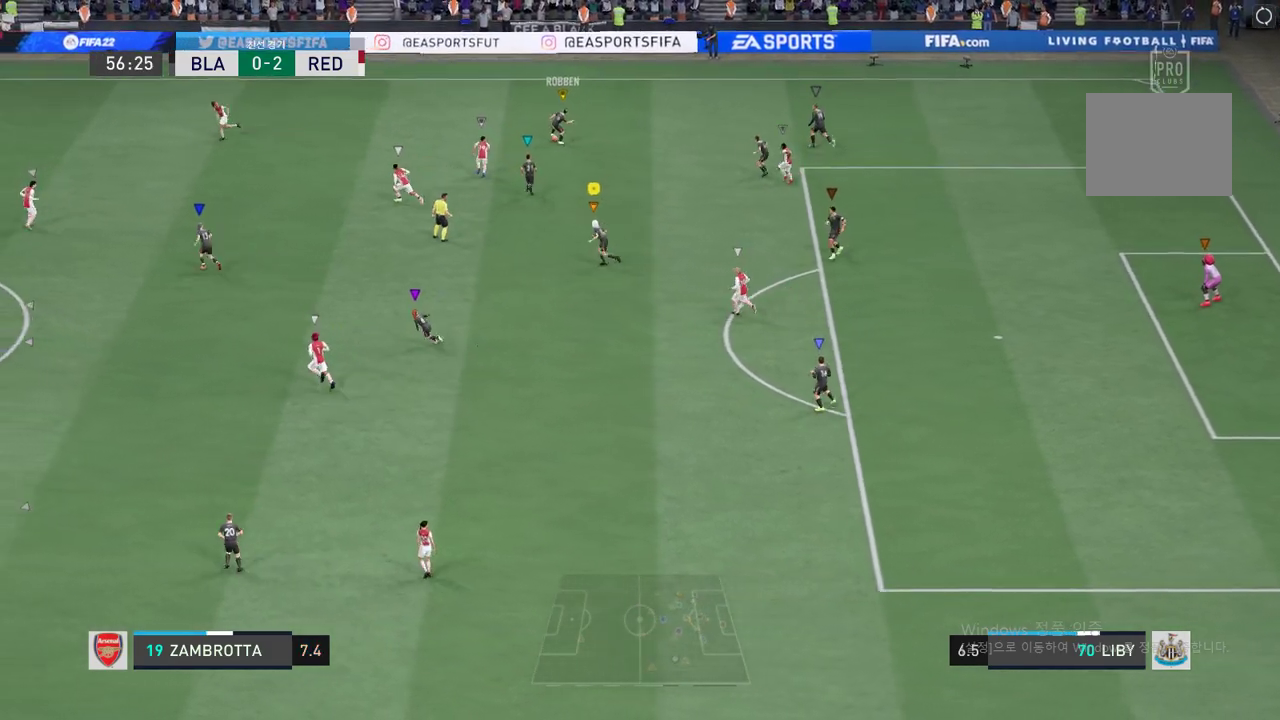
{"buttons": ["A"], "events": [[367, "A", "down"]]}
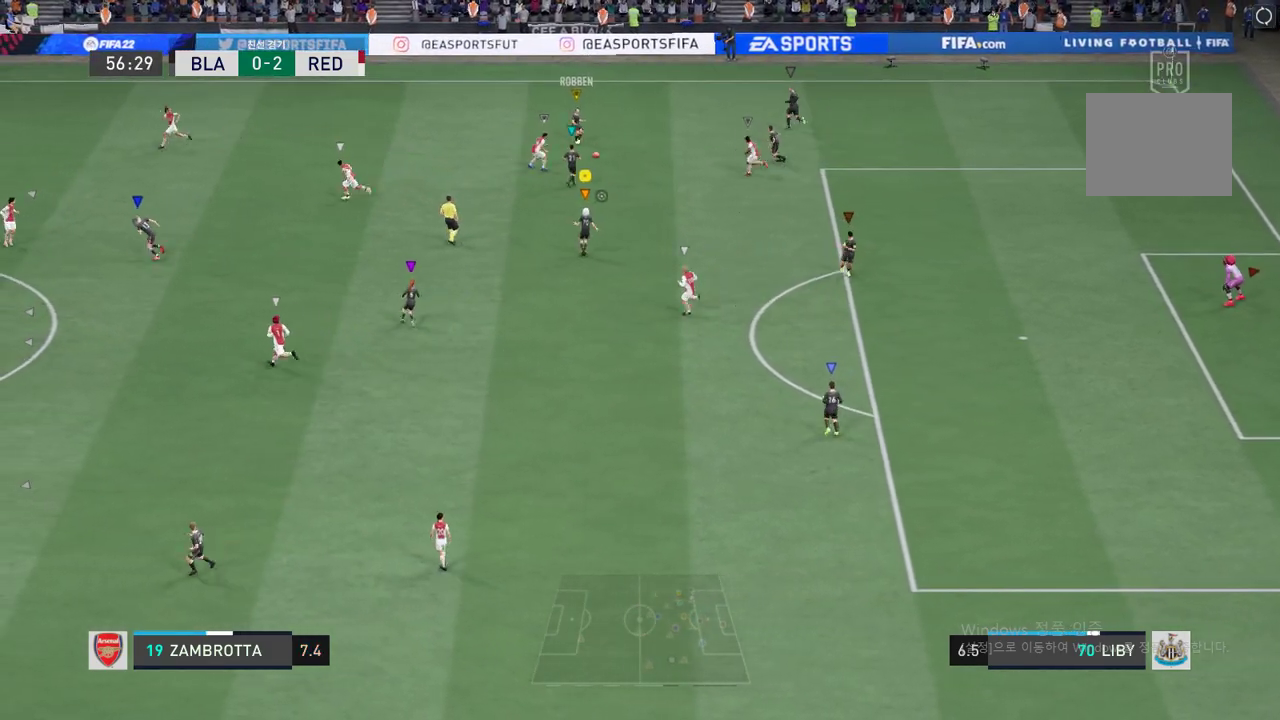
{"buttons": [], "events": [[33, "A", "up"]]}
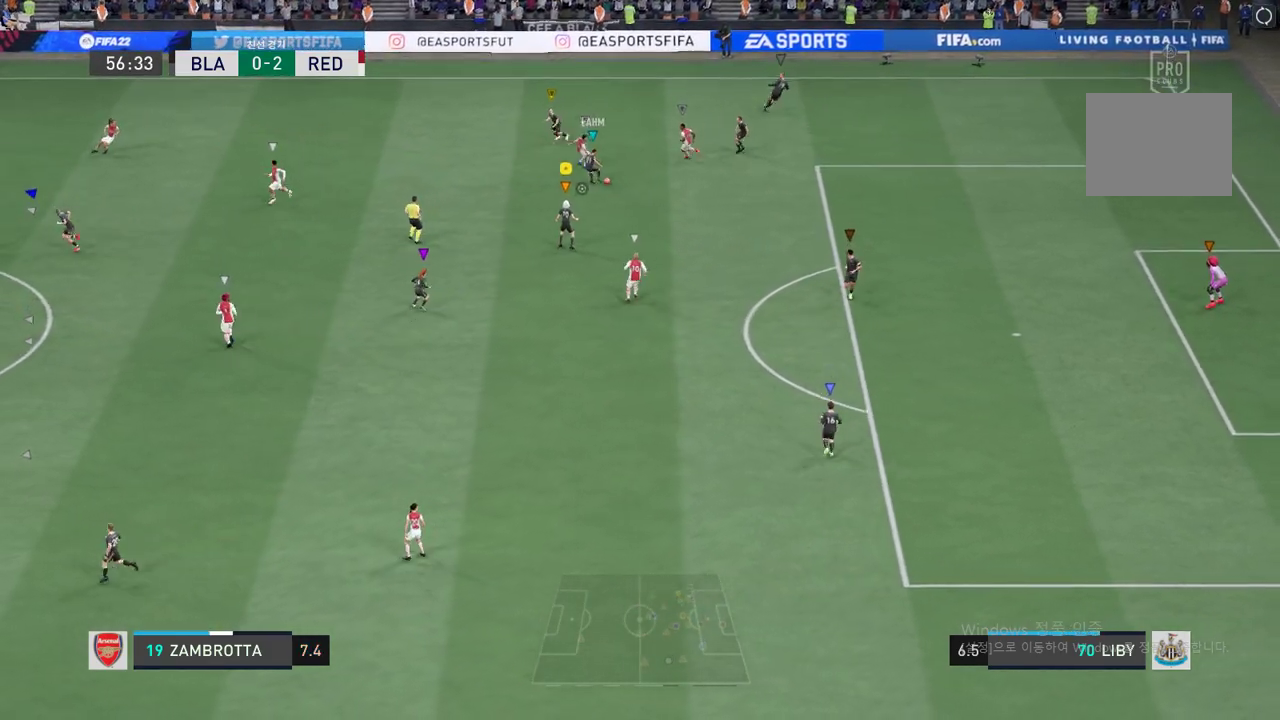
{"buttons": [], "events": []}
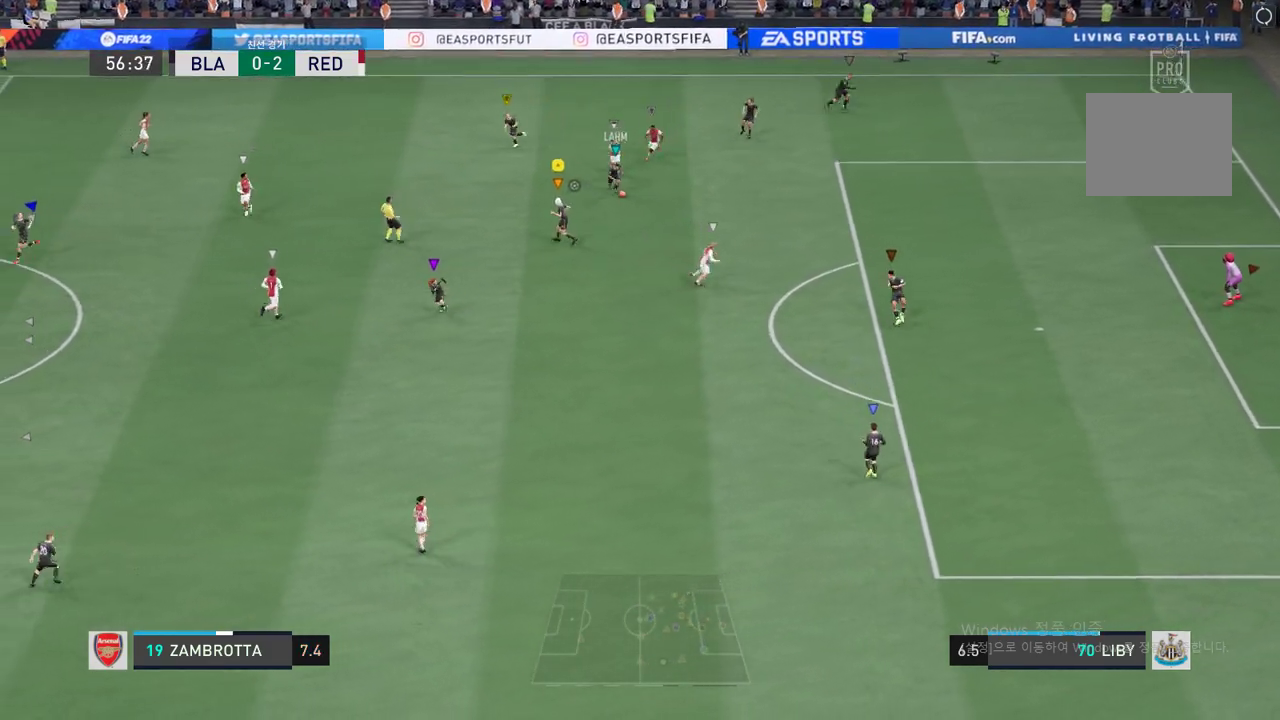
{"buttons": [], "events": []}
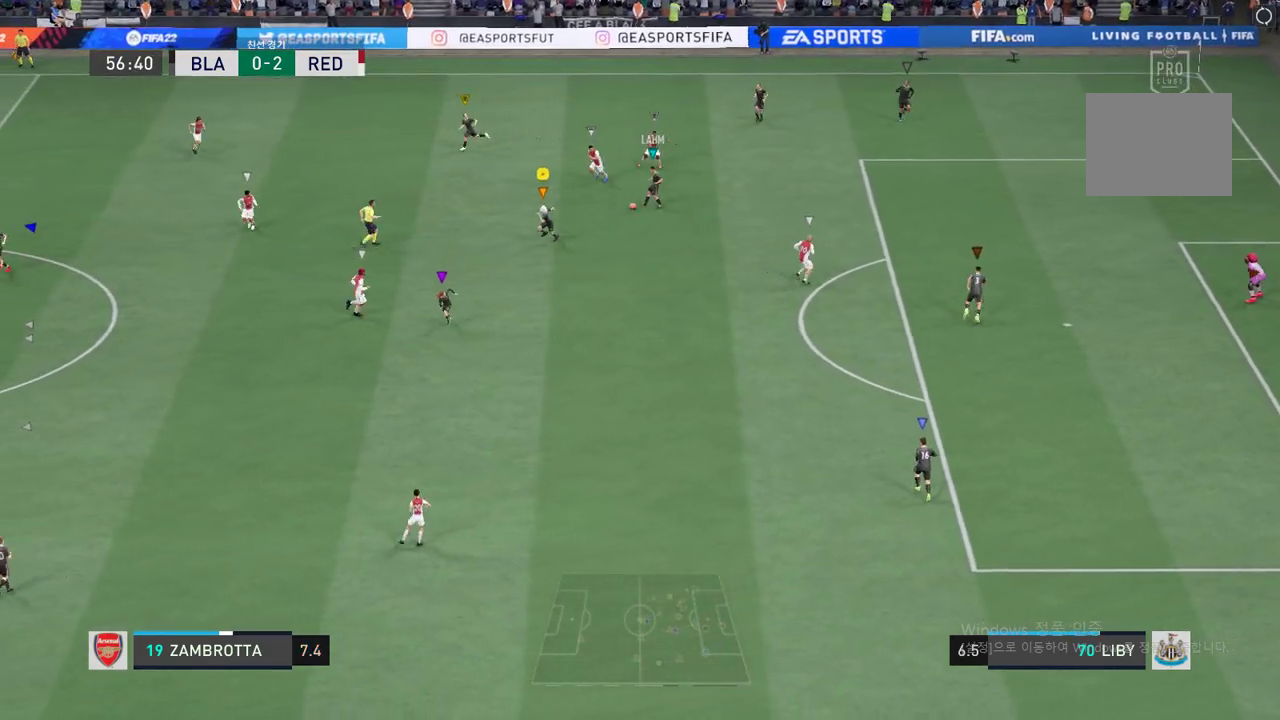
{"buttons": [], "events": []}
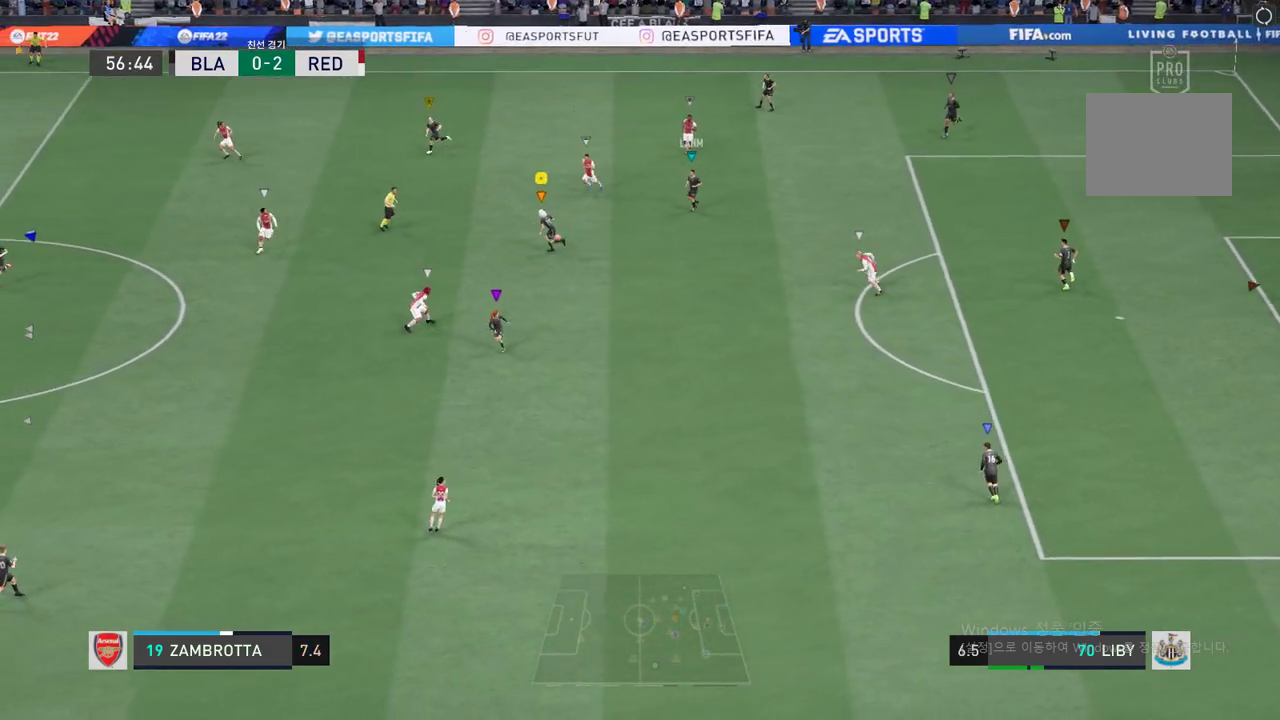
{"buttons": [], "events": []}
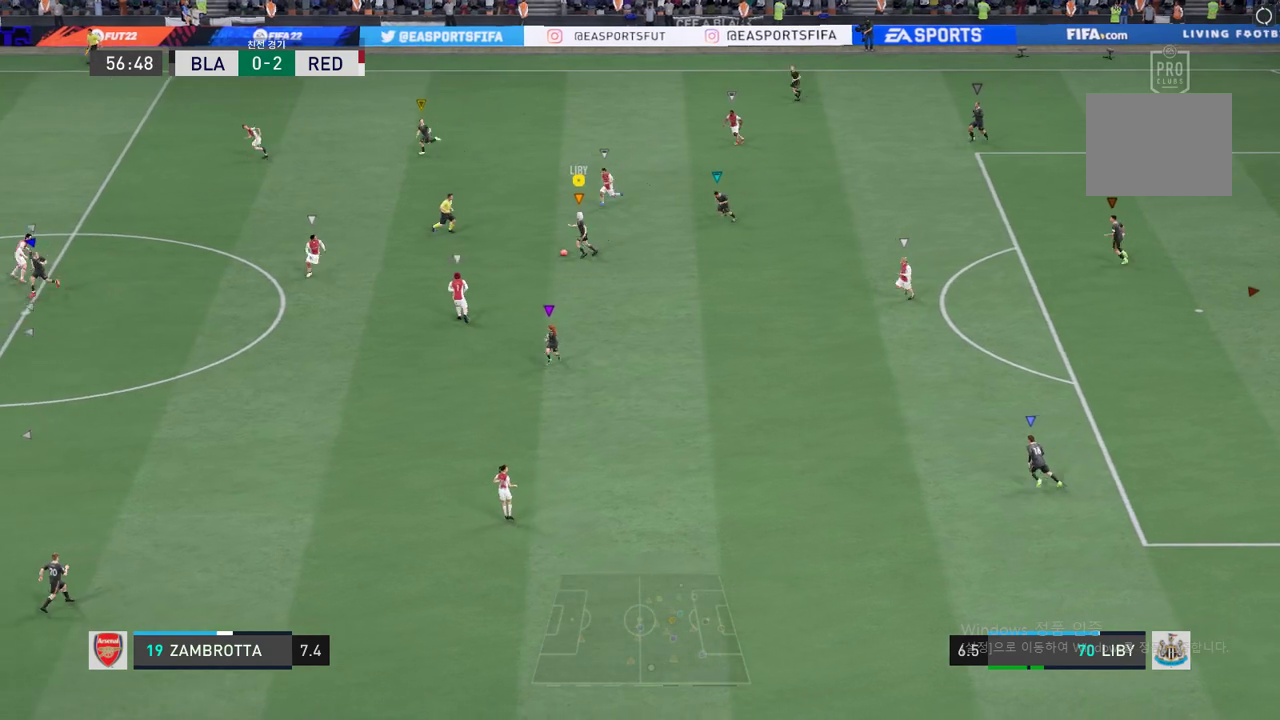
{"buttons": [], "events": [[384, "A", "down"], [501, "A", "up"]]}
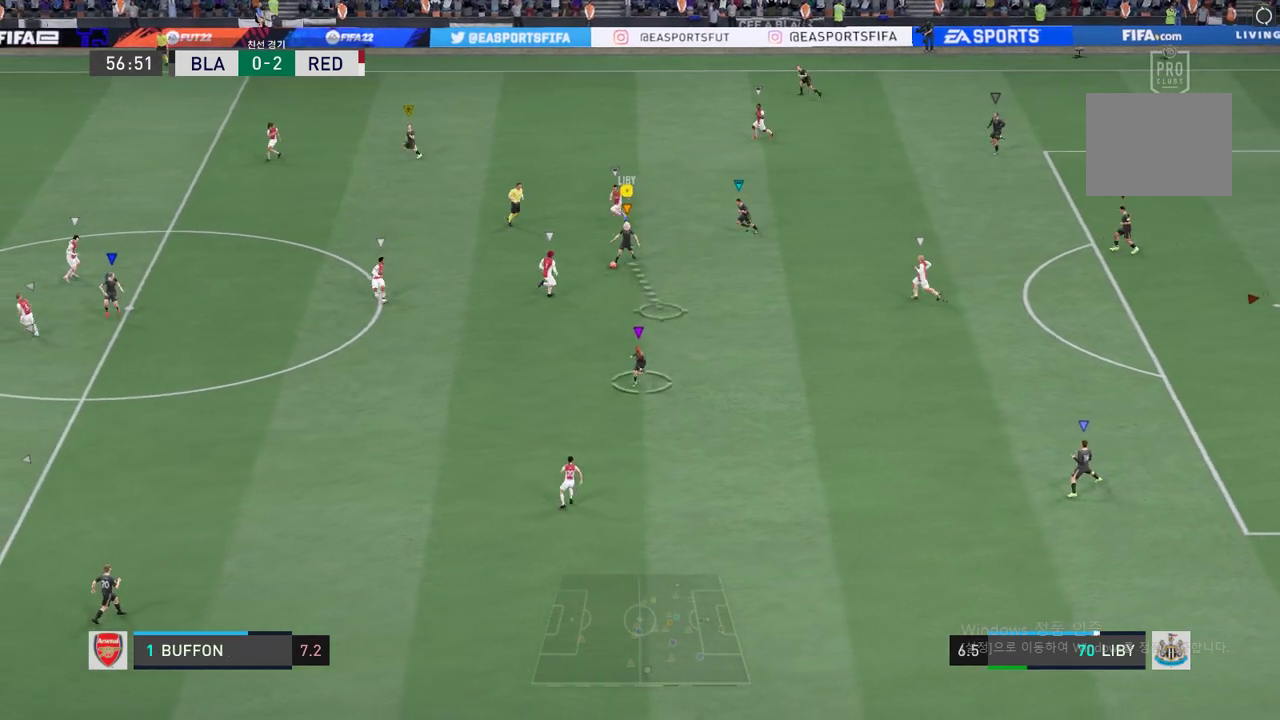
{"buttons": [], "events": []}
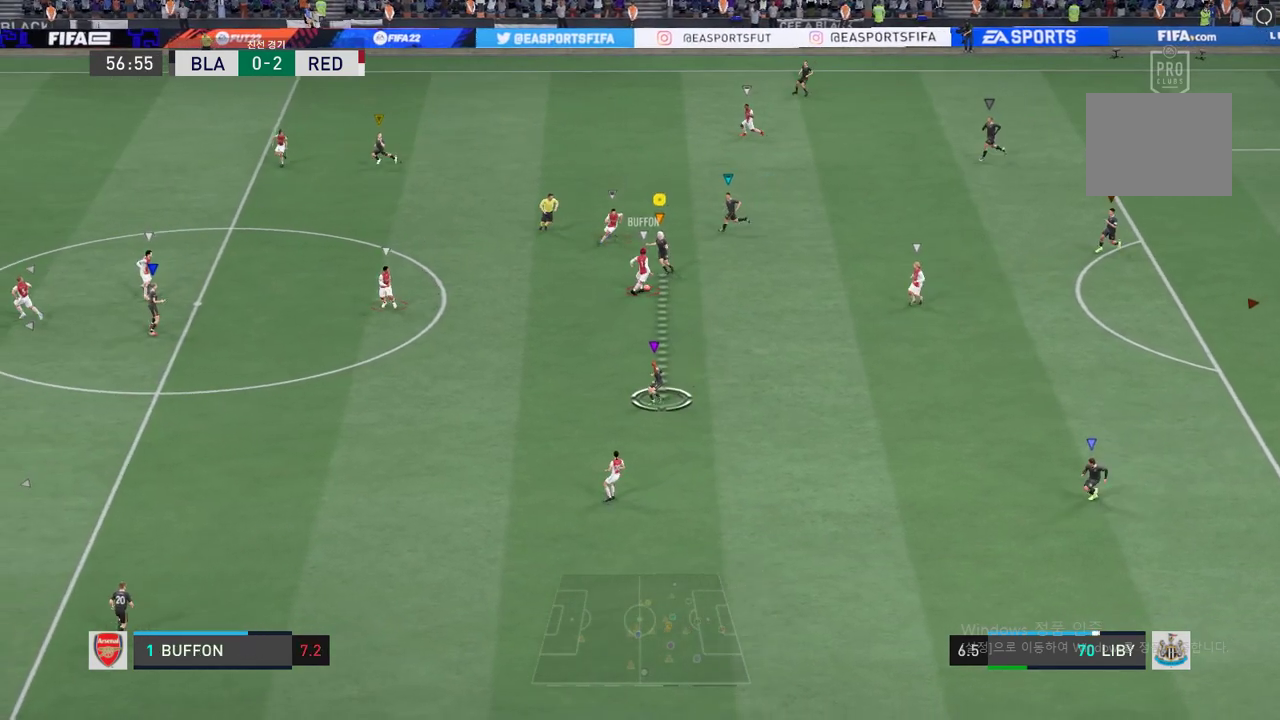
{"buttons": ["R2"], "events": [[418, "R2", "down"]]}
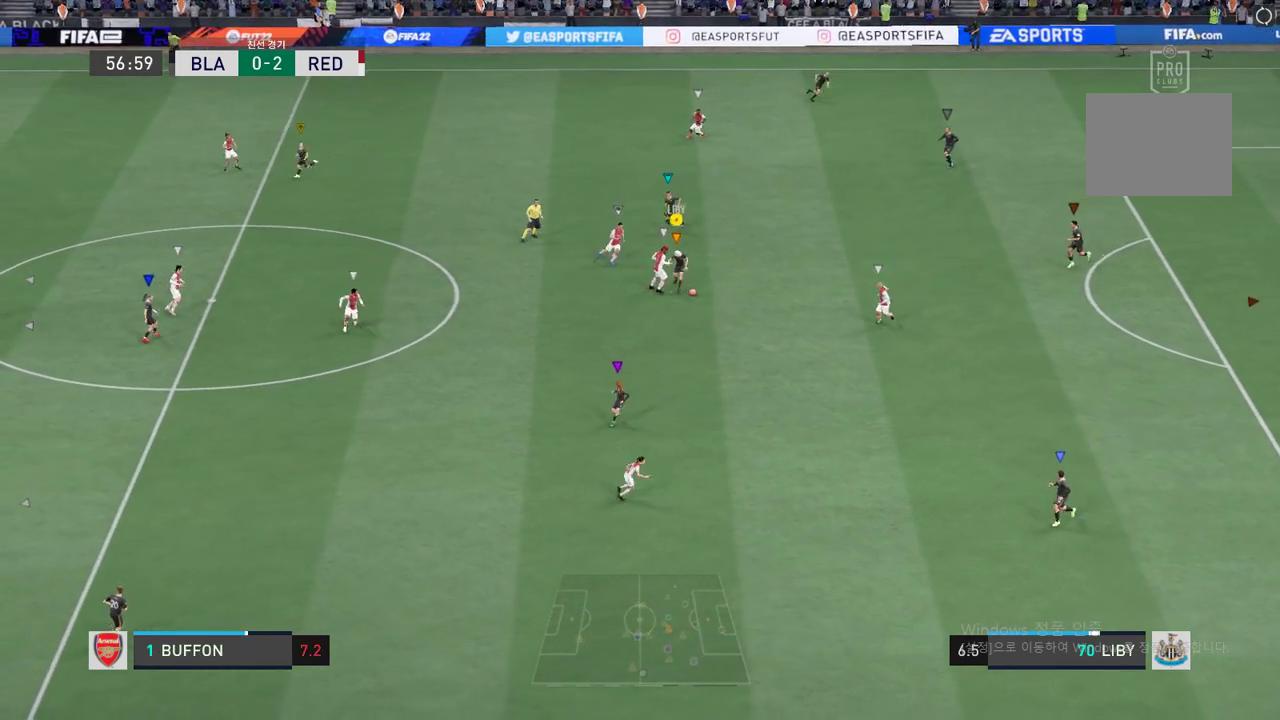
{"buttons": [], "events": [[434, "R2", "up"]]}
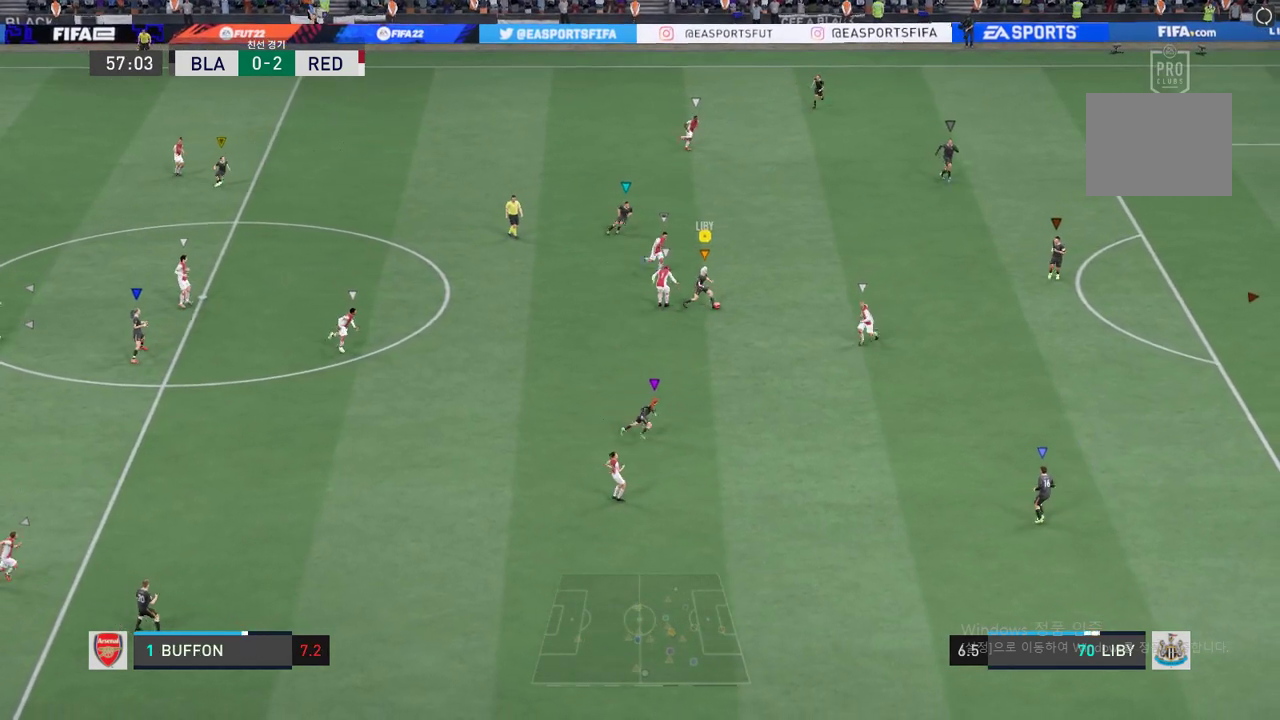
{"buttons": [], "events": []}
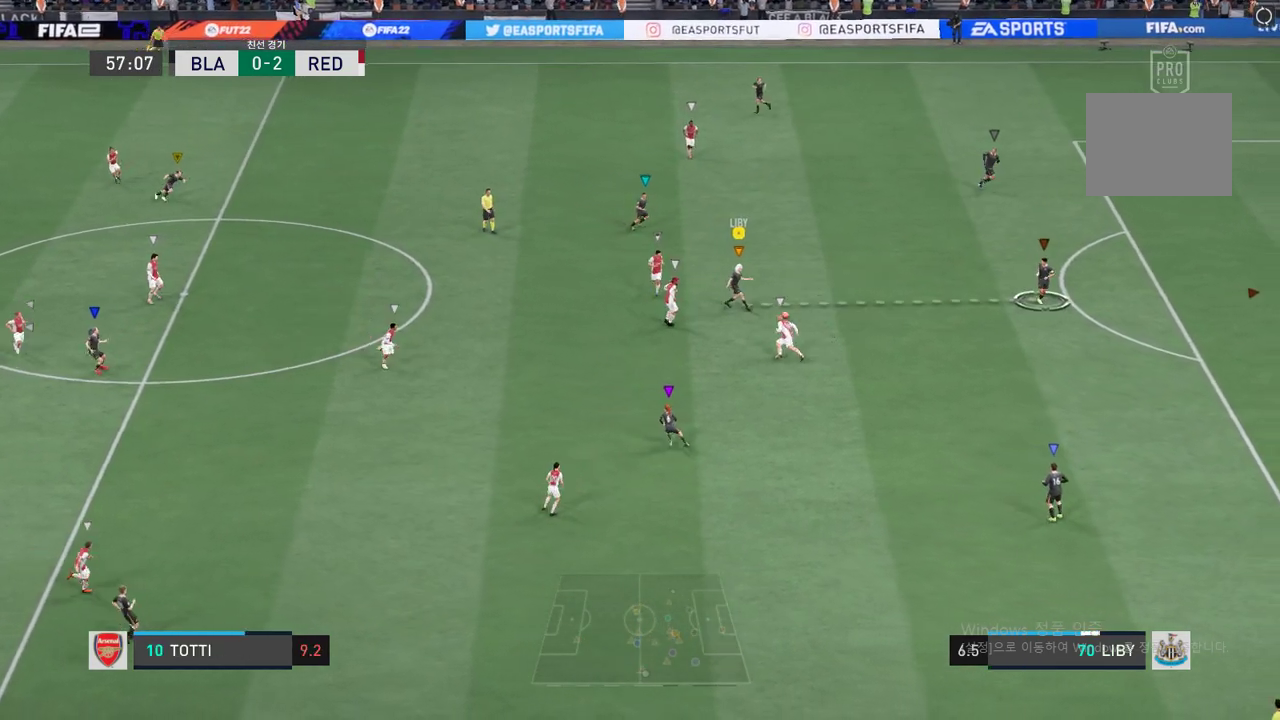
{"buttons": [], "events": []}
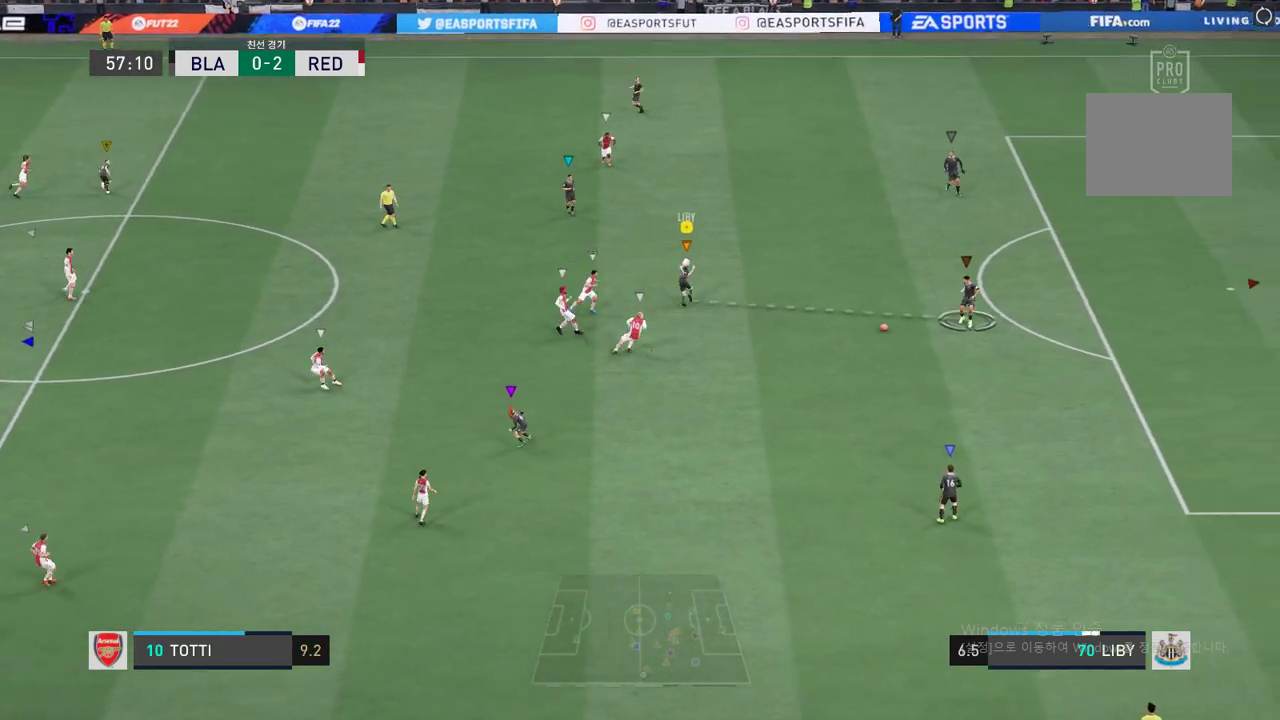
{"buttons": [], "events": []}
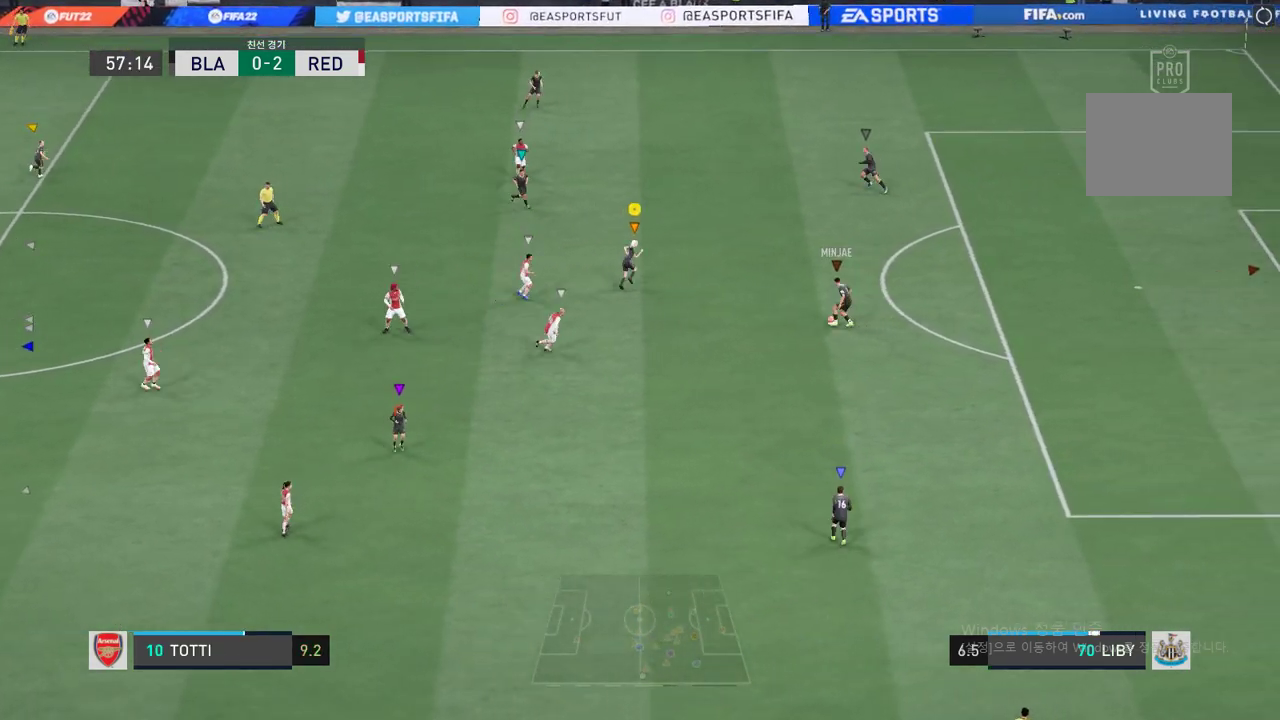
{"buttons": [], "events": []}
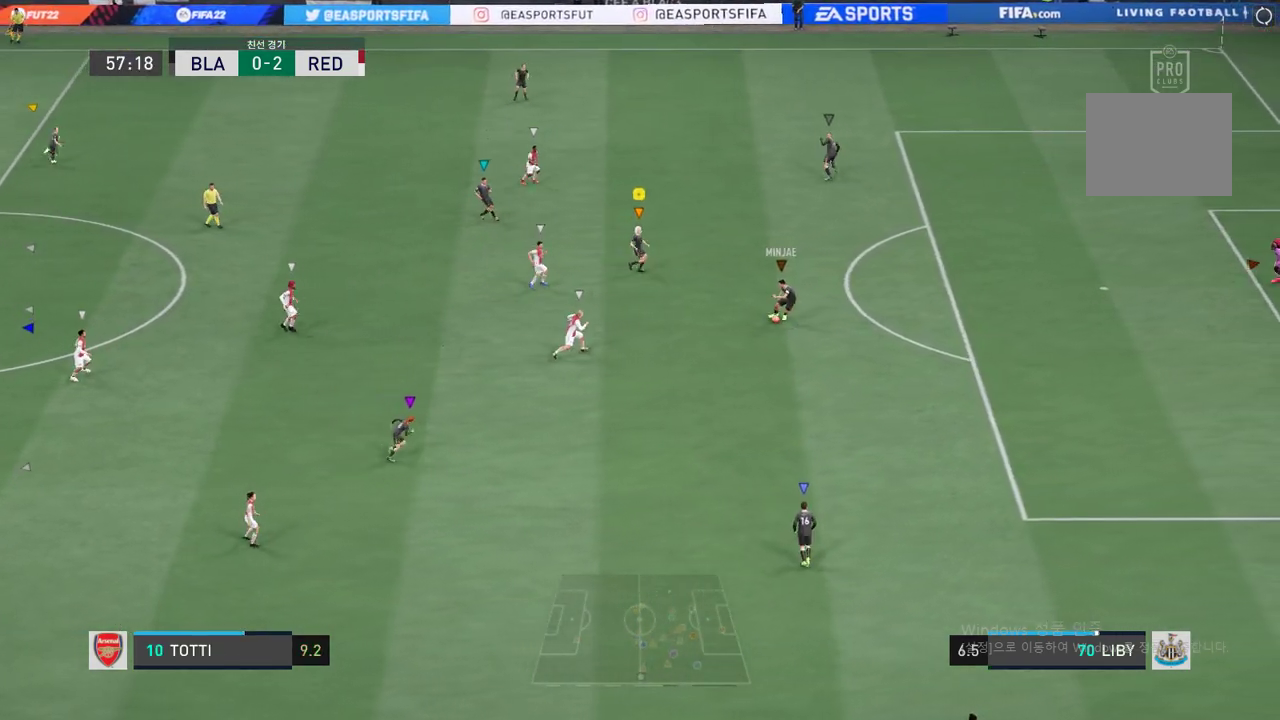
{"buttons": [], "events": []}
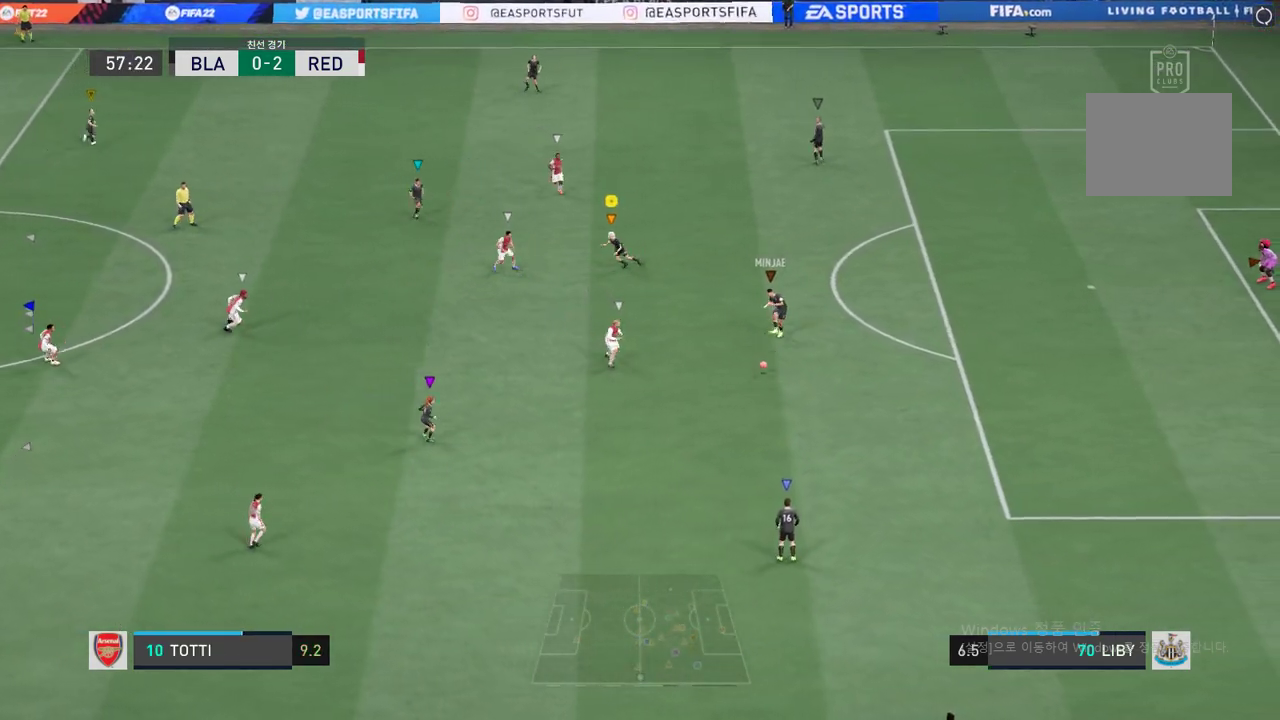
{"buttons": [], "events": []}